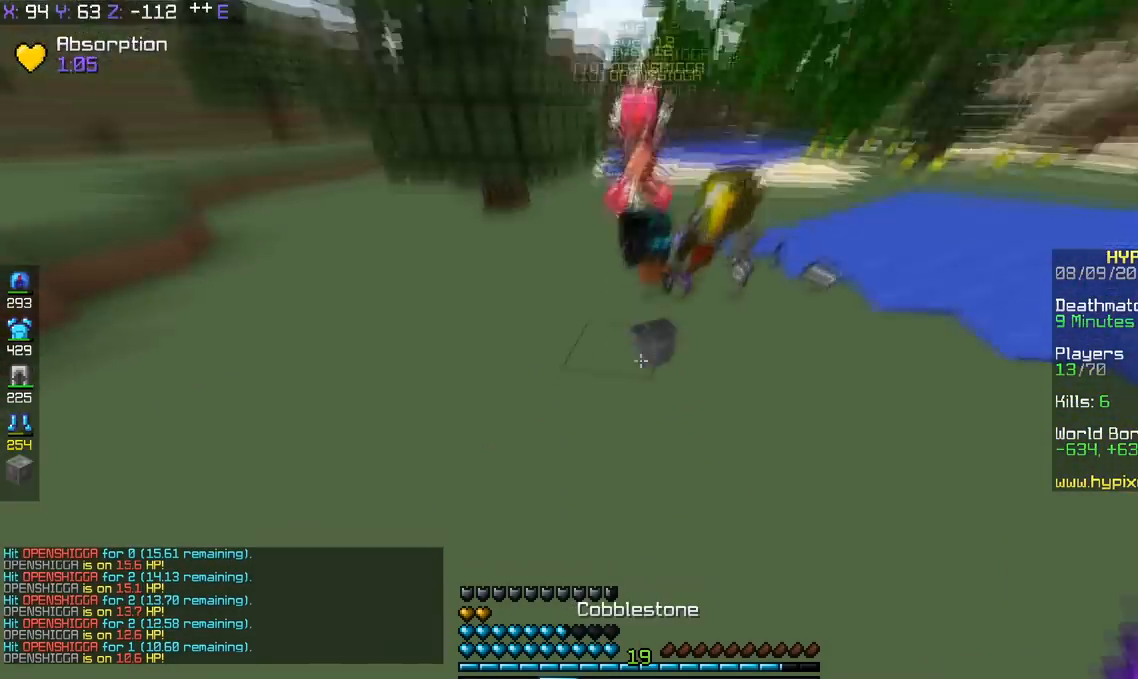
Gameplay with keyboard; each line is a JSON object with the keys held at the frame after it. "events" lists presses ("down") and releases ("up") of "a", "d", "s", "space" and "w" between this image and that frame as [ms after this image, input, new state], when the widget could be followed in between. No other keys are recorded. Mouse input is not recorded.
{"keys": ["w"], "events": [[384, "space", "up"]]}
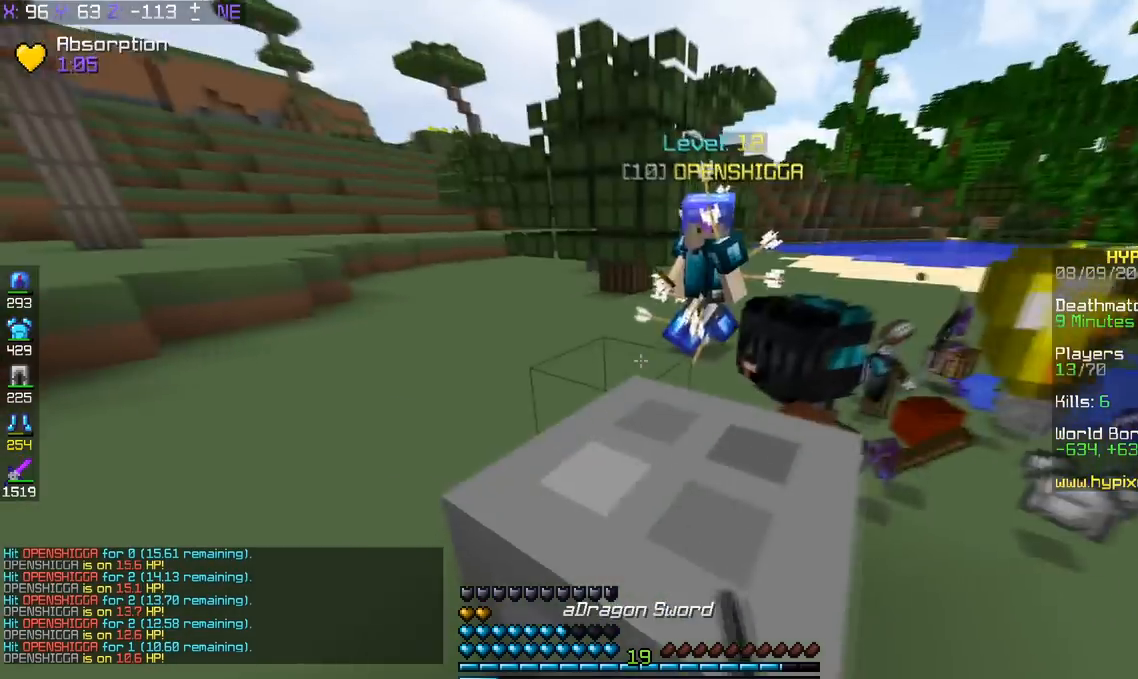
{"keys": ["a", "w"], "events": [[384, "a", "down"]]}
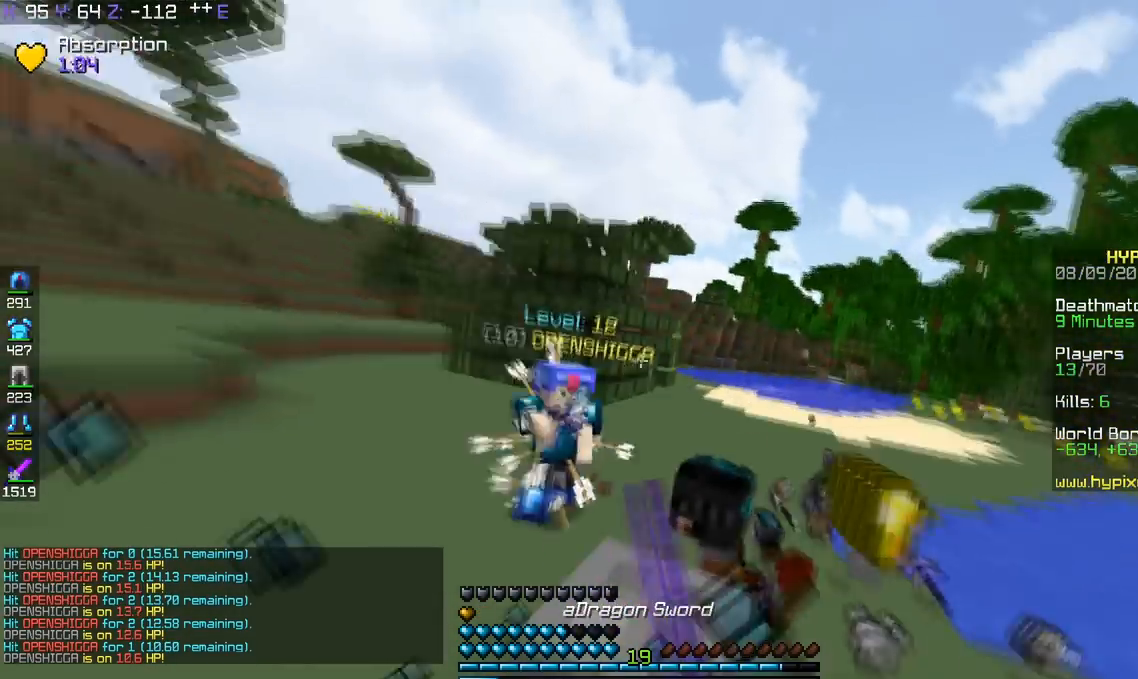
{"keys": ["w"], "events": [[500, "a", "up"]]}
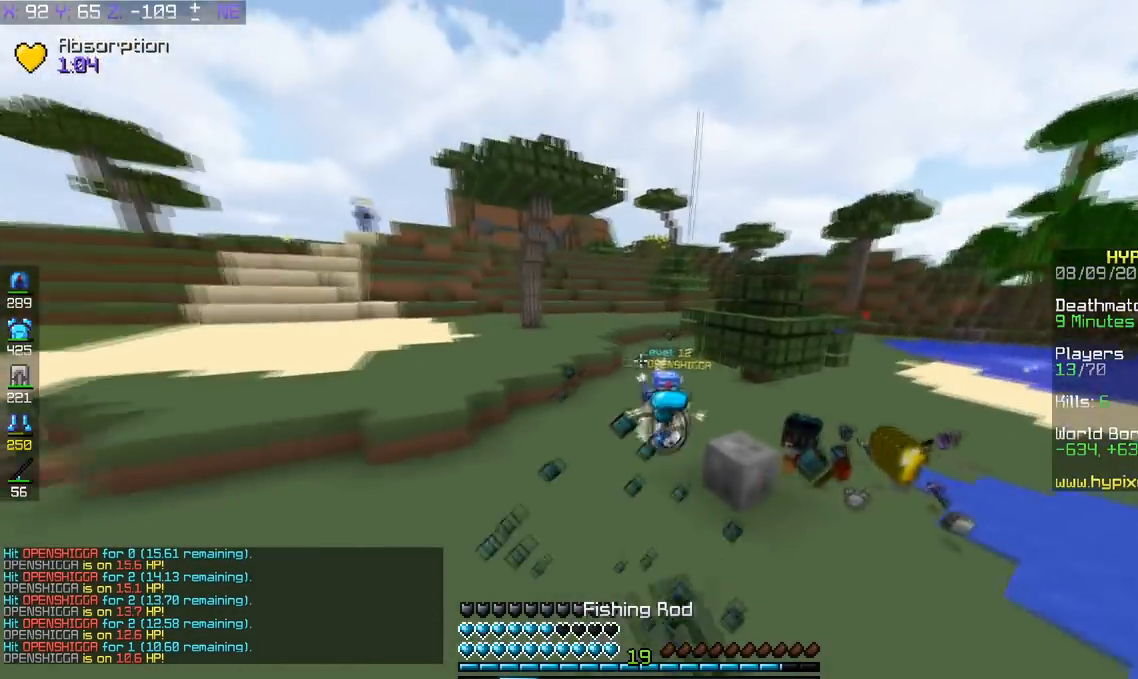
{"keys": ["space", "w"], "events": [[84, "d", "down"], [284, "d", "up"], [484, "space", "down"]]}
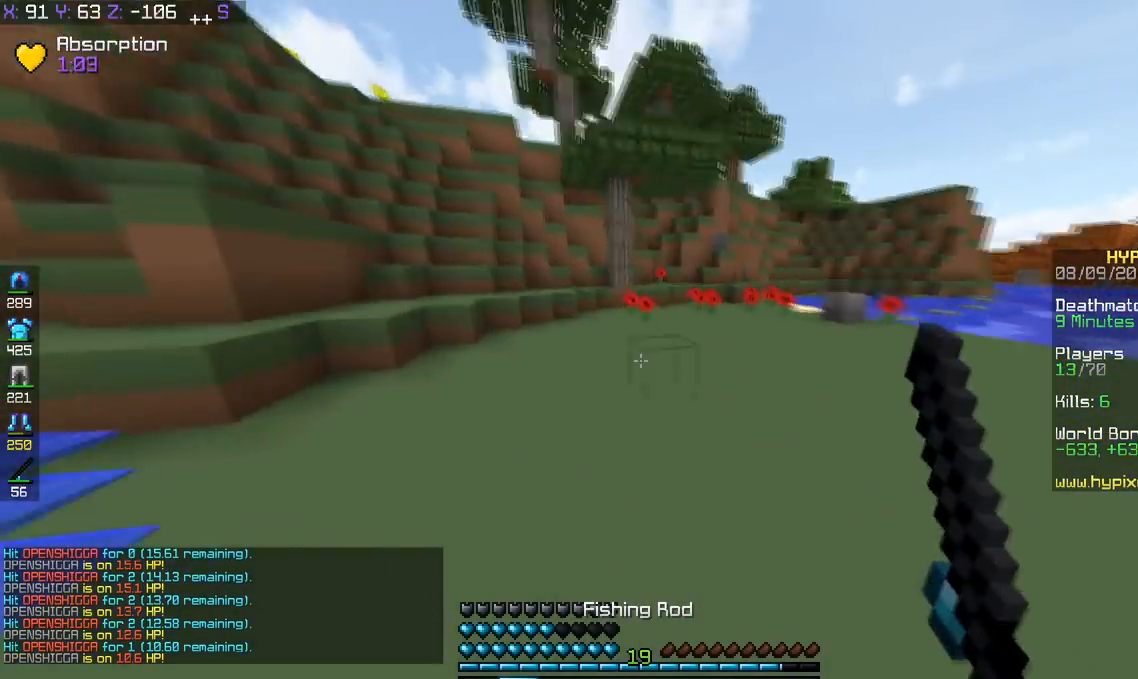
{"keys": ["a", "s"], "events": [[100, "a", "down"], [100, "s", "down"], [100, "space", "up"], [100, "w", "up"]]}
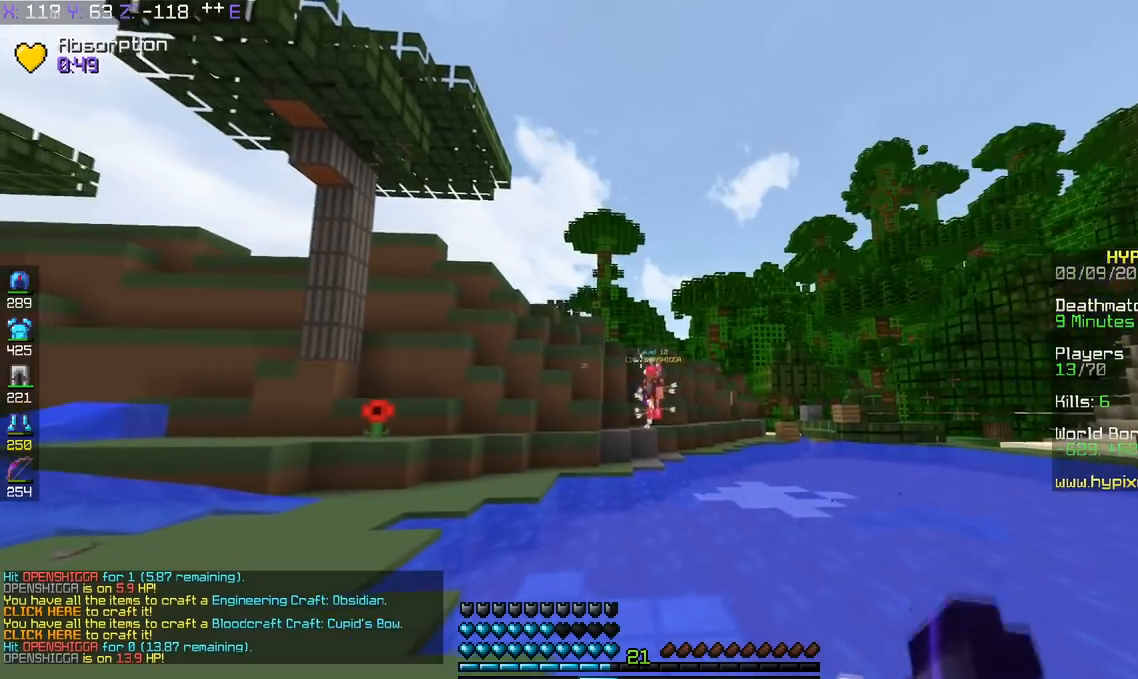
{"keys": ["d"], "events": [[401, "d", "down"], [451, "a", "up"], [467, "s", "up"]]}
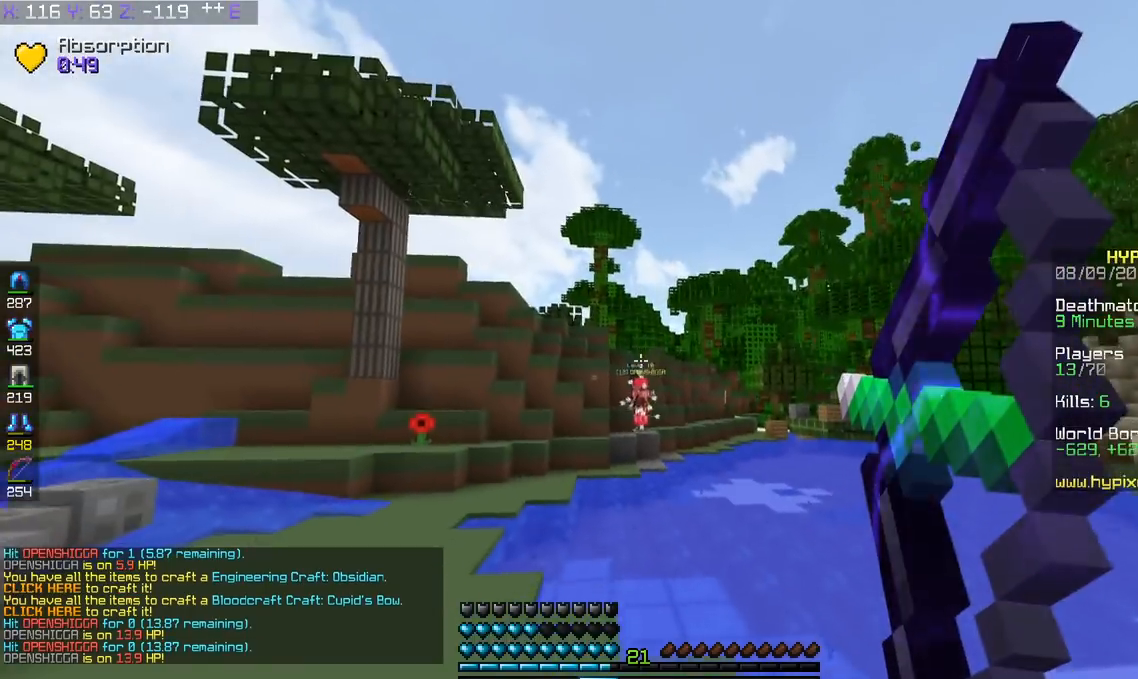
{"keys": ["d", "s"], "events": [[50, "w", "down"], [250, "space", "down"], [400, "w", "up"], [500, "s", "down"], [500, "space", "up"]]}
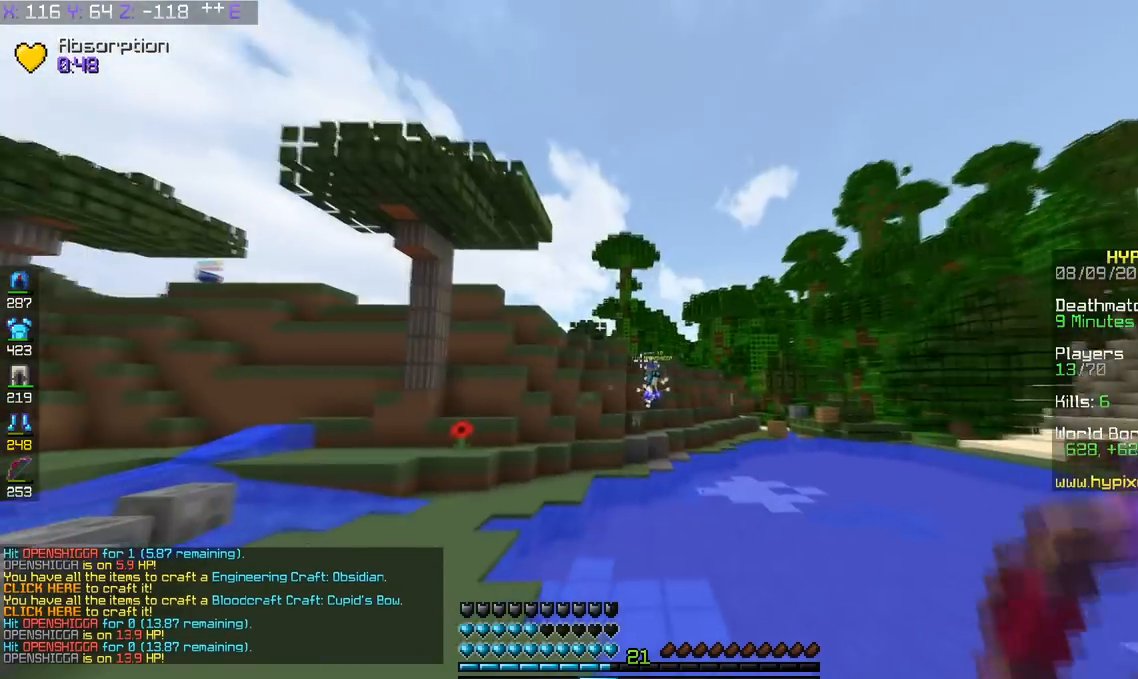
{"keys": ["a", "s"], "events": [[201, "a", "down"], [301, "d", "up"]]}
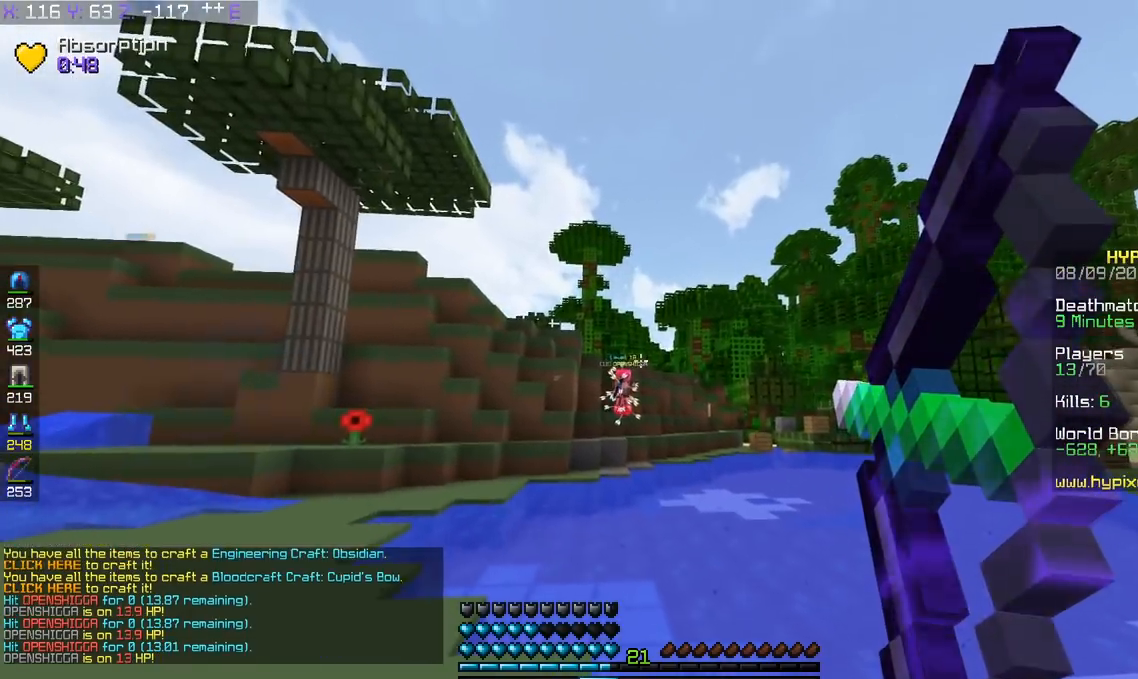
{"keys": ["w"], "events": [[67, "s", "up"], [100, "w", "down"], [167, "a", "up"]]}
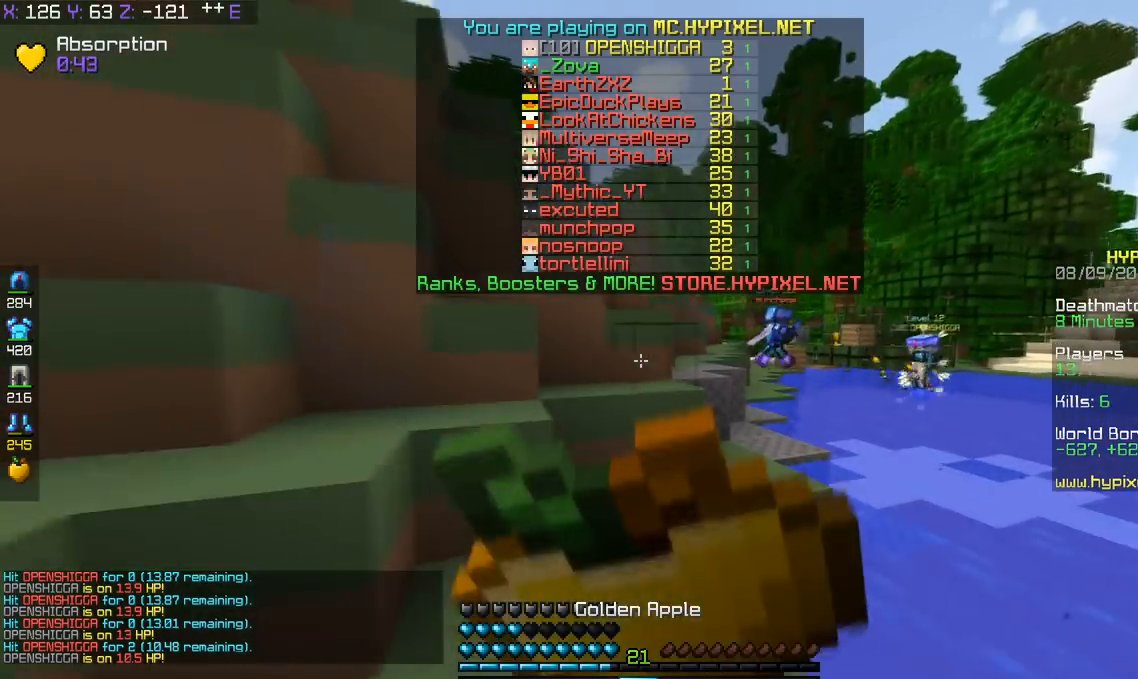
{"keys": ["w"], "events": []}
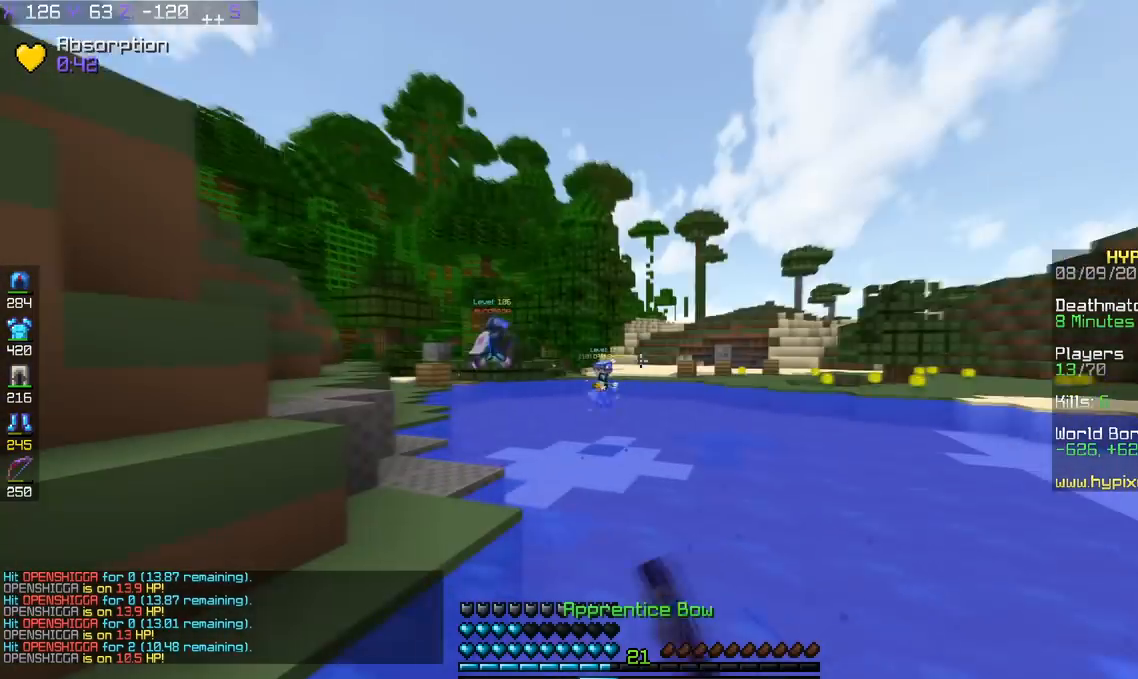
{"keys": ["a", "w"], "events": [[100, "a", "down"]]}
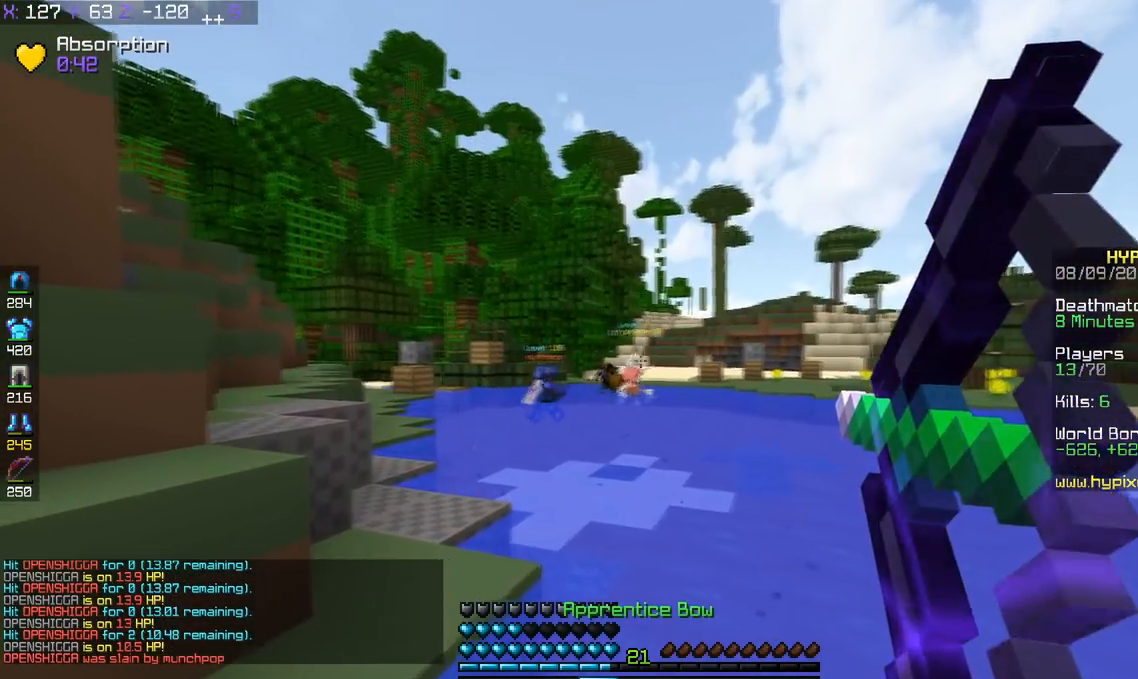
{"keys": ["a", "w"], "events": []}
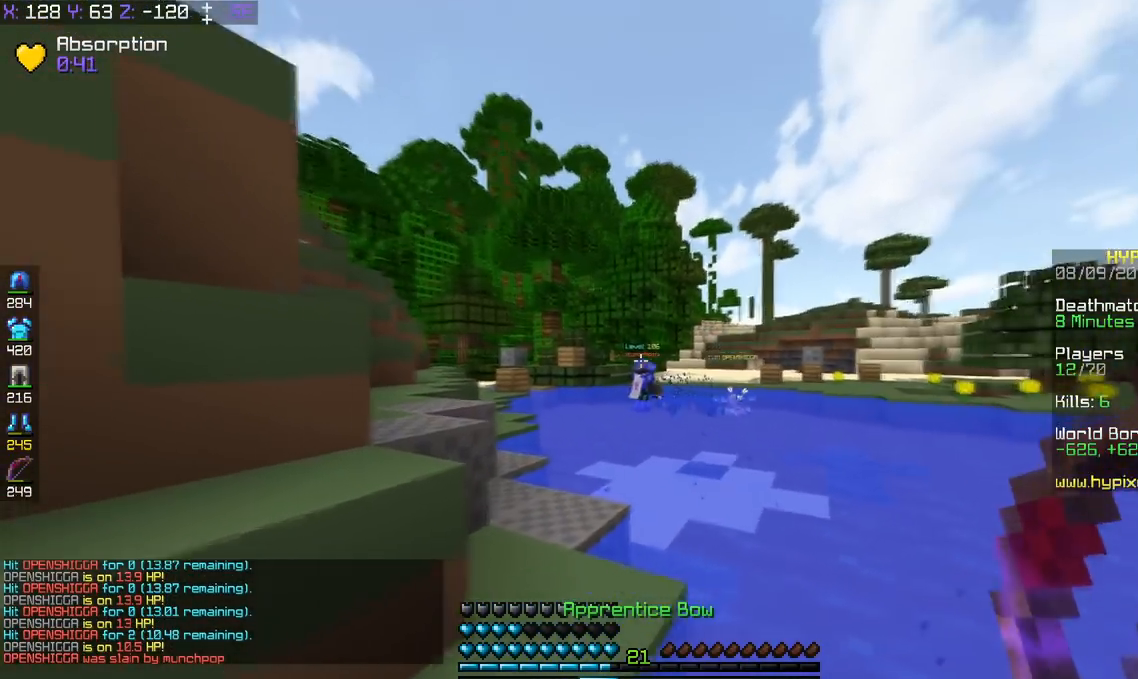
{"keys": ["a", "space", "w"], "events": [[50, "space", "down"], [100, "a", "up"], [183, "a", "down"]]}
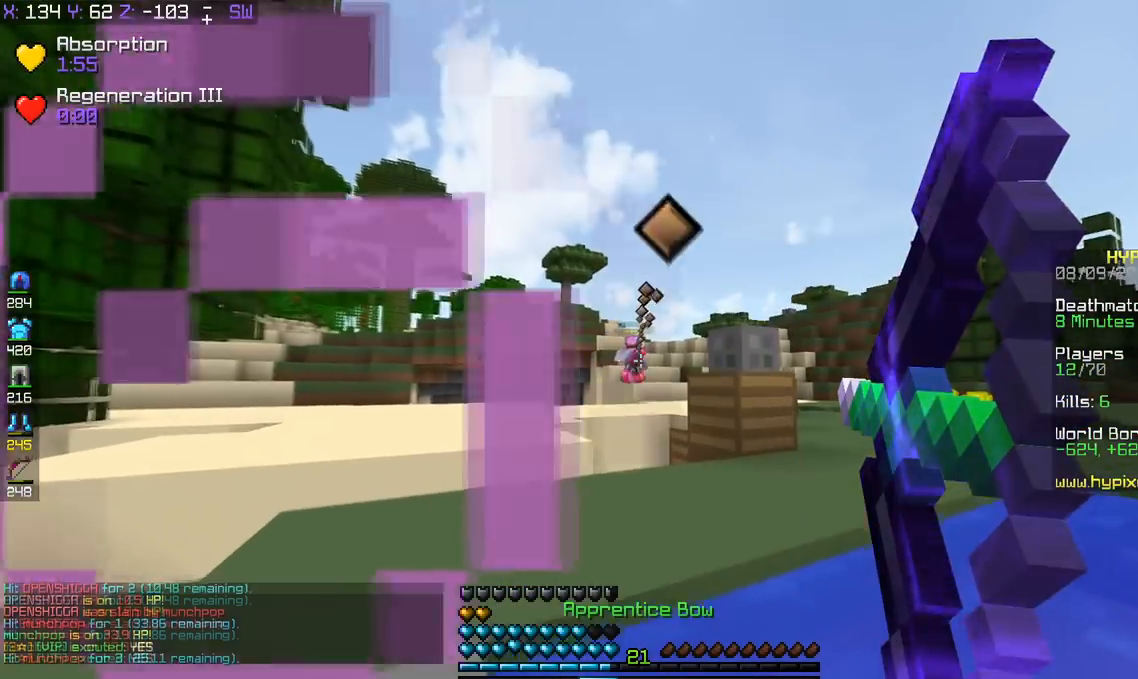
{"keys": ["a", "w"], "events": [[434, "space", "up"]]}
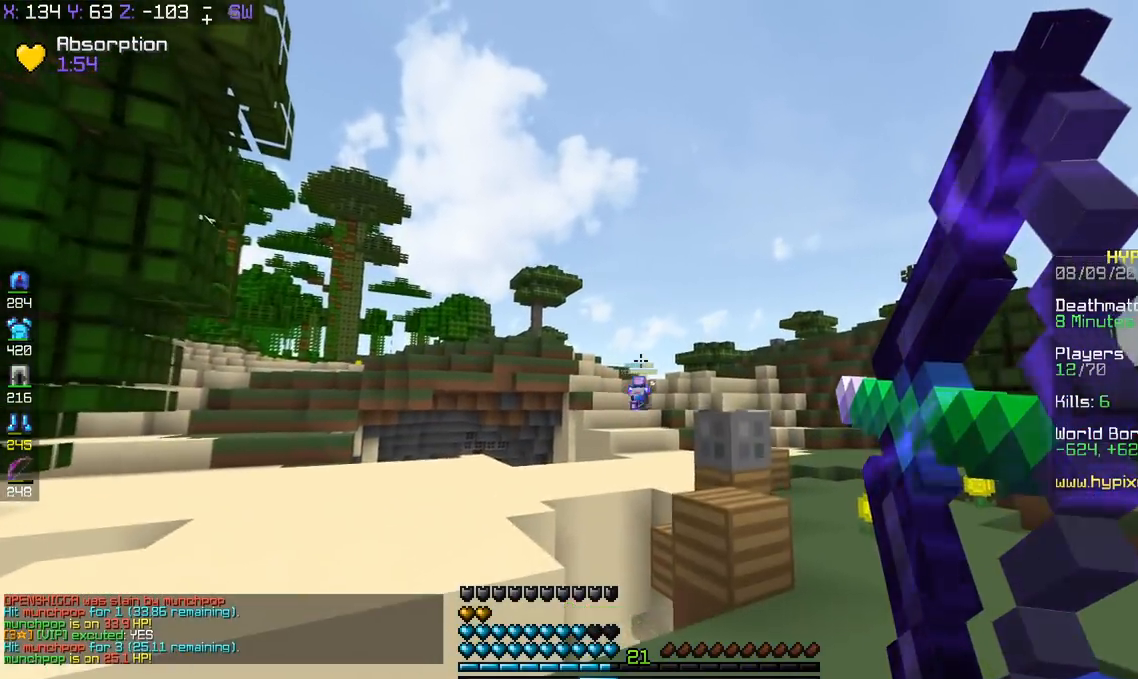
{"keys": ["space", "w"], "events": [[250, "a", "up"], [400, "space", "down"]]}
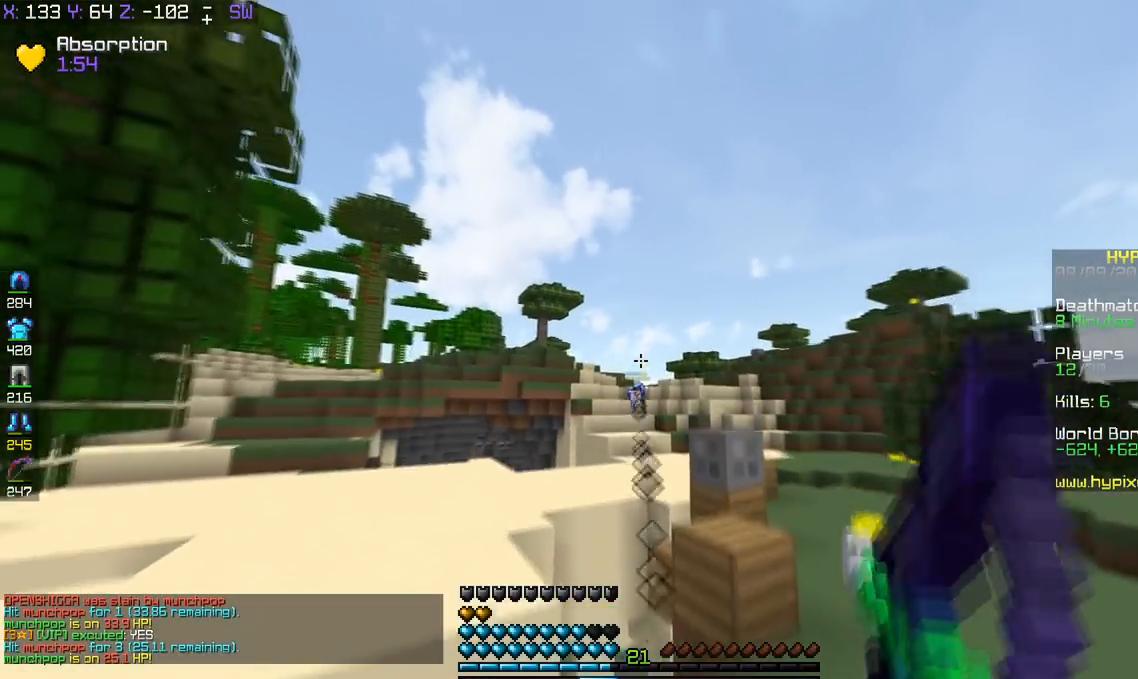
{"keys": ["d", "w"], "events": [[150, "space", "up"], [251, "d", "down"]]}
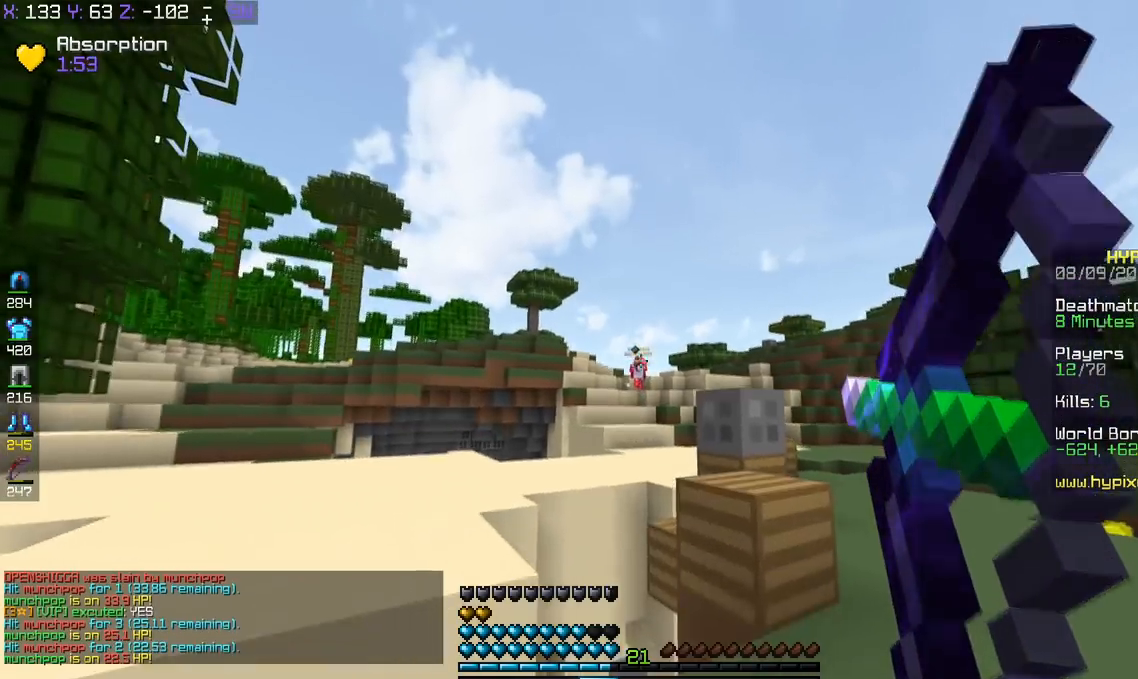
{"keys": ["d", "space", "w"], "events": [[417, "space", "down"]]}
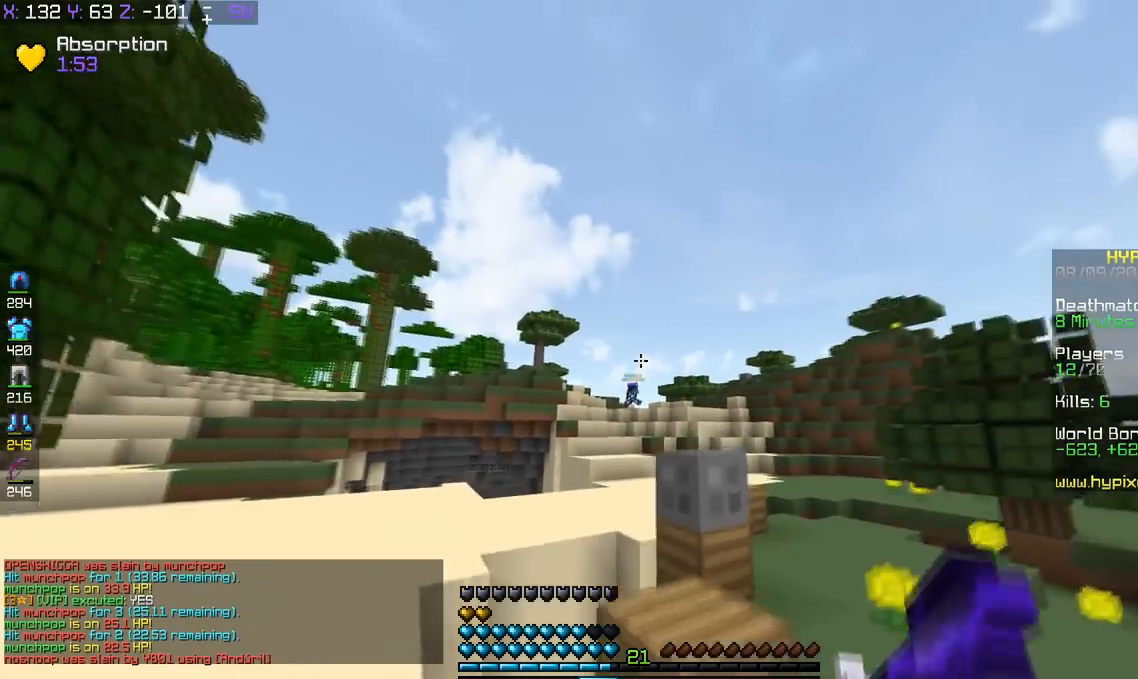
{"keys": ["d"], "events": [[200, "space", "up"], [500, "w", "up"]]}
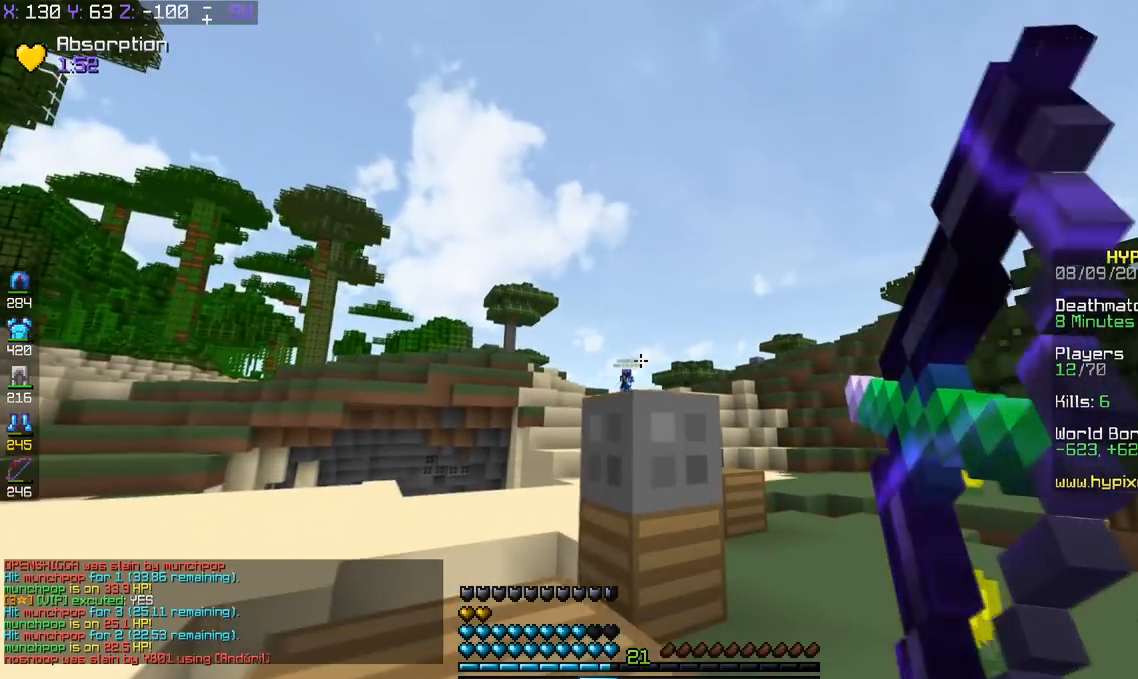
{"keys": ["d", "space", "w"], "events": [[317, "w", "down"], [467, "space", "down"]]}
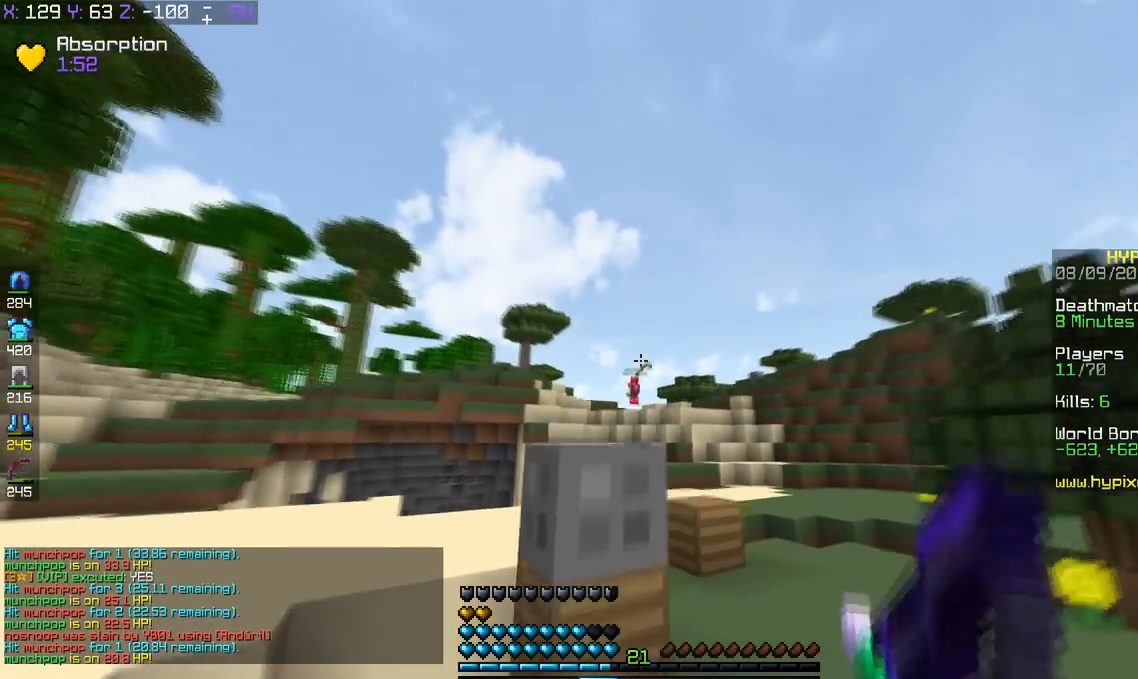
{"keys": ["d", "w"], "events": [[166, "space", "up"]]}
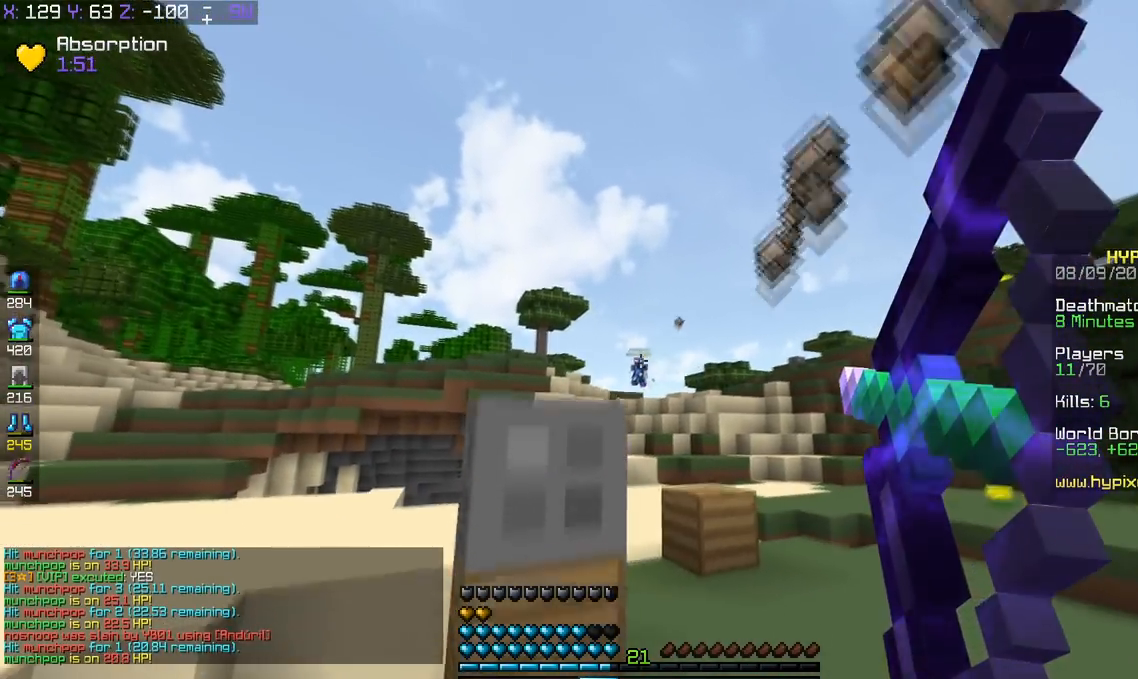
{"keys": ["d", "space", "w"], "events": [[300, "space", "down"]]}
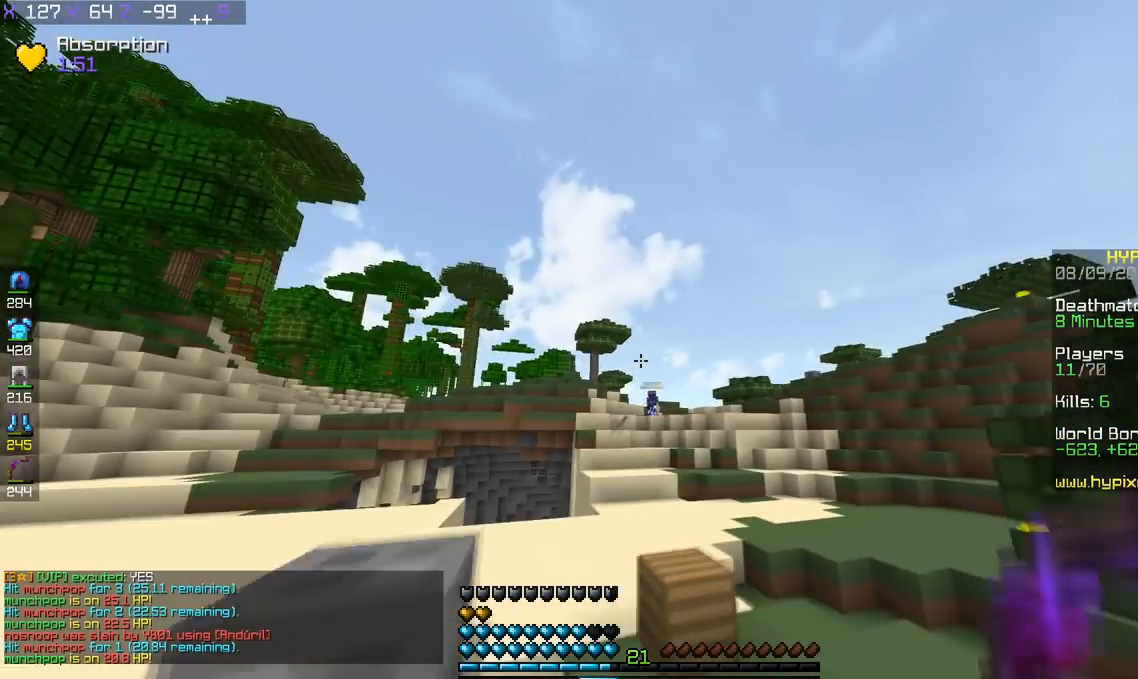
{"keys": ["d", "w"], "events": [[66, "space", "up"]]}
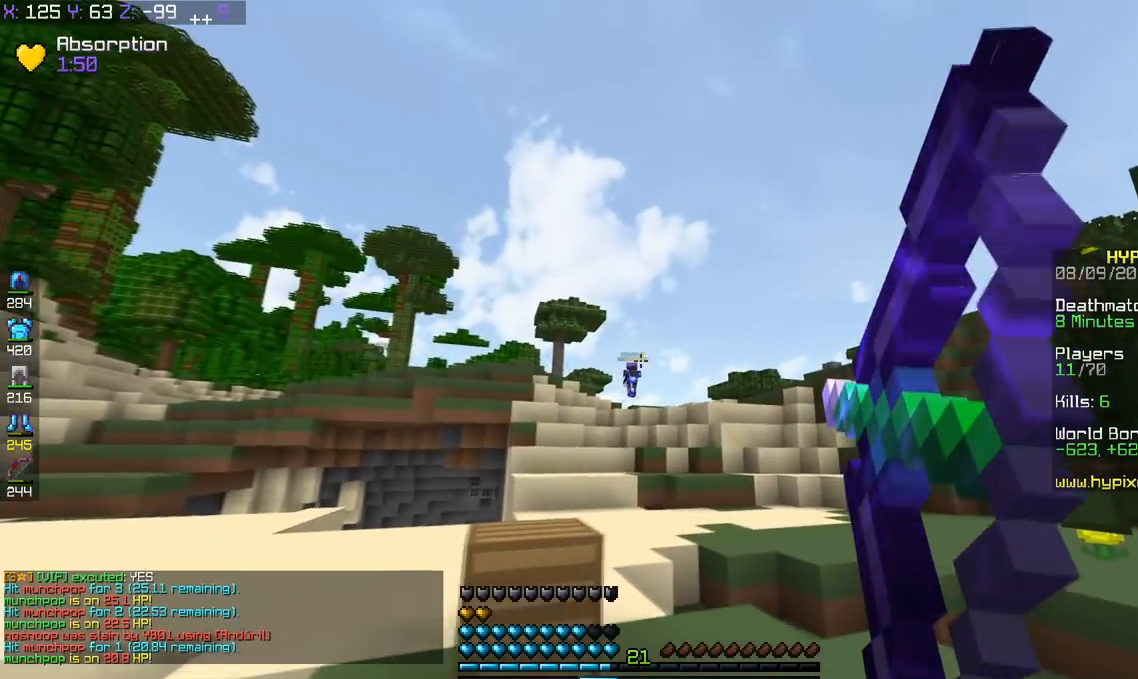
{"keys": ["a", "d", "w"], "events": [[67, "a", "down"], [117, "d", "up"], [267, "space", "down"], [401, "space", "up"], [417, "d", "down"]]}